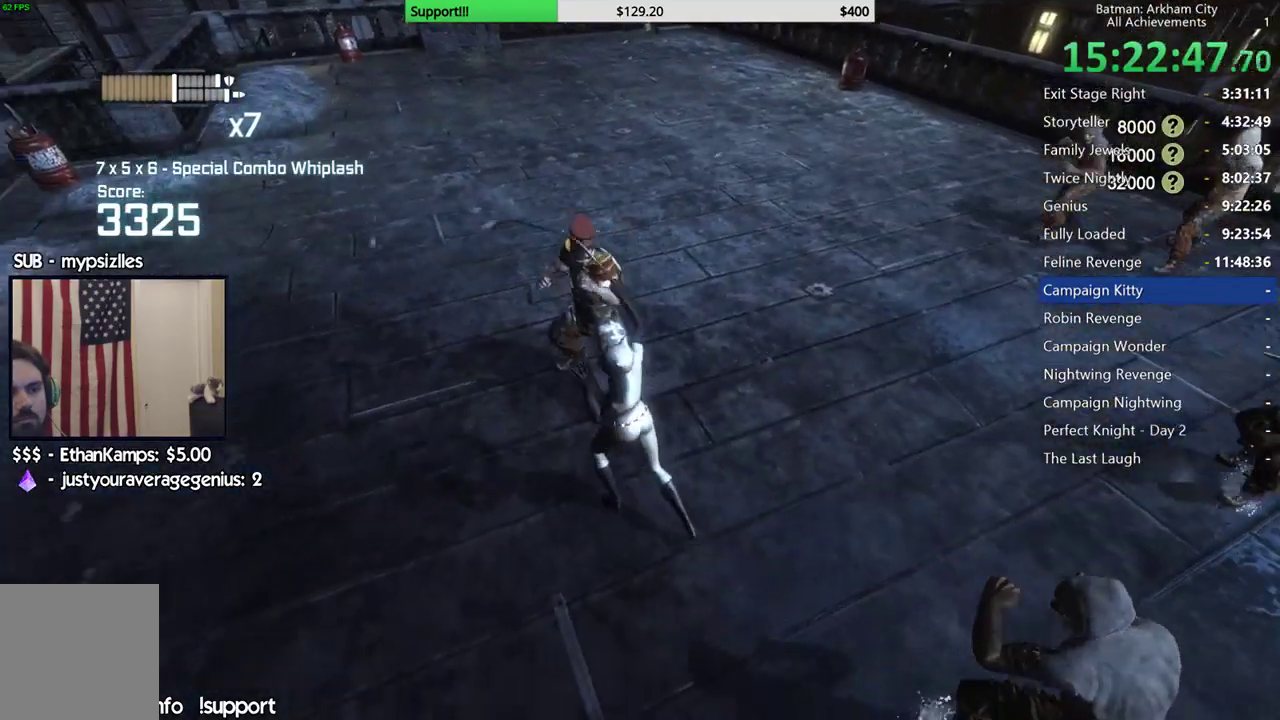
Gameplay with a controller (Xbox layout); each line is a JSON object with the inputs held at the frame after it. "button_events" lists button changes between this image and that frame as [ms after this image, input, new state], when the widget could be followed in between (sticks are given only as held states). Not read: R1.
{"buttons": ["X"], "left_stick": "up-left", "right_stick": "center", "button_events": [[283, "X", "down"], [367, "X", "up"], [433, "X", "down"]]}
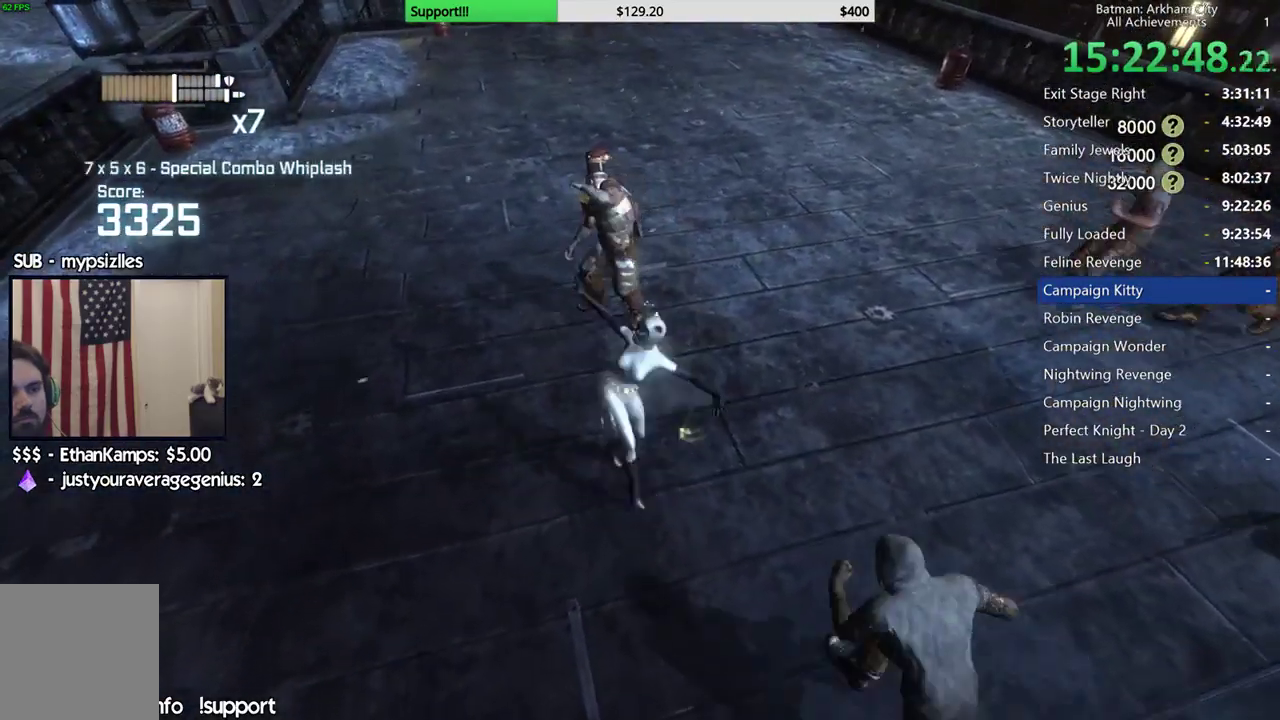
{"buttons": [], "left_stick": "center", "right_stick": "center", "button_events": [[17, "X", "up"], [100, "X", "down"], [200, "X", "up"], [267, "X", "down"], [350, "X", "up"], [417, "X", "down"], [500, "X", "up"]]}
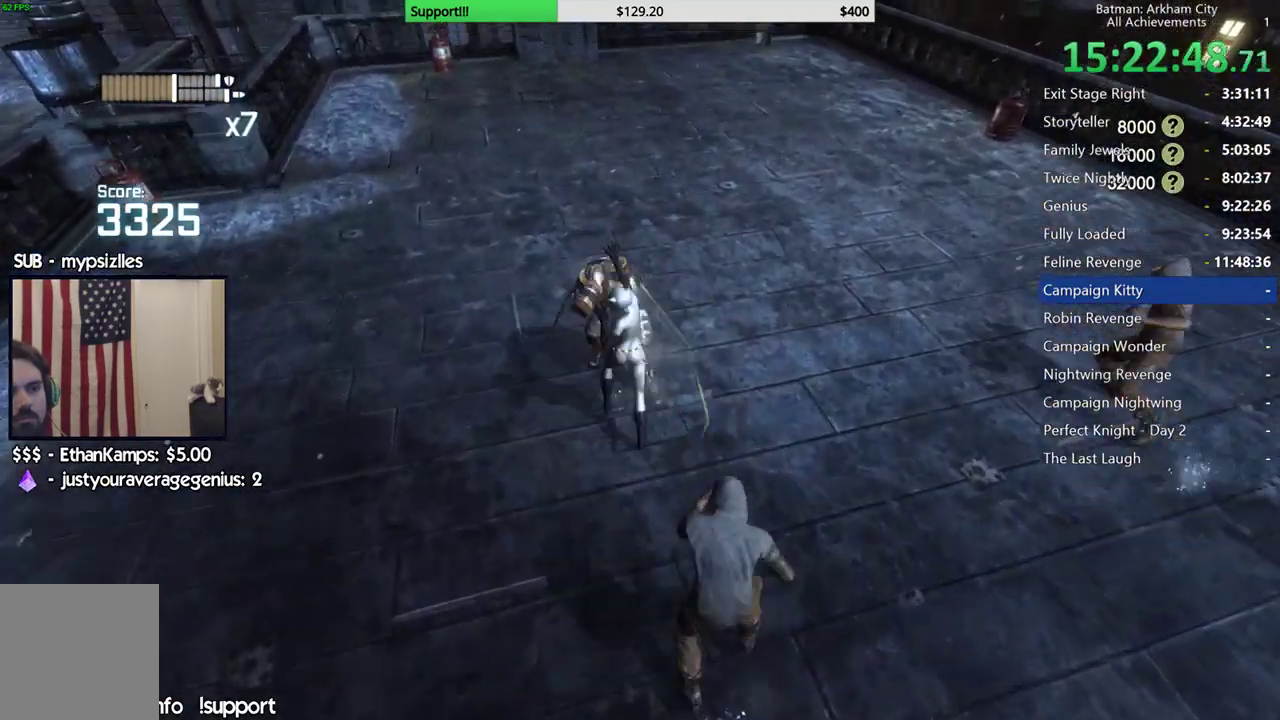
{"buttons": ["Y"], "left_stick": "center", "right_stick": "center", "button_events": [[67, "X", "down"], [150, "X", "up"], [200, "X", "down"], [267, "X", "up"], [333, "Y", "down"], [417, "Y", "up"], [483, "Y", "down"]]}
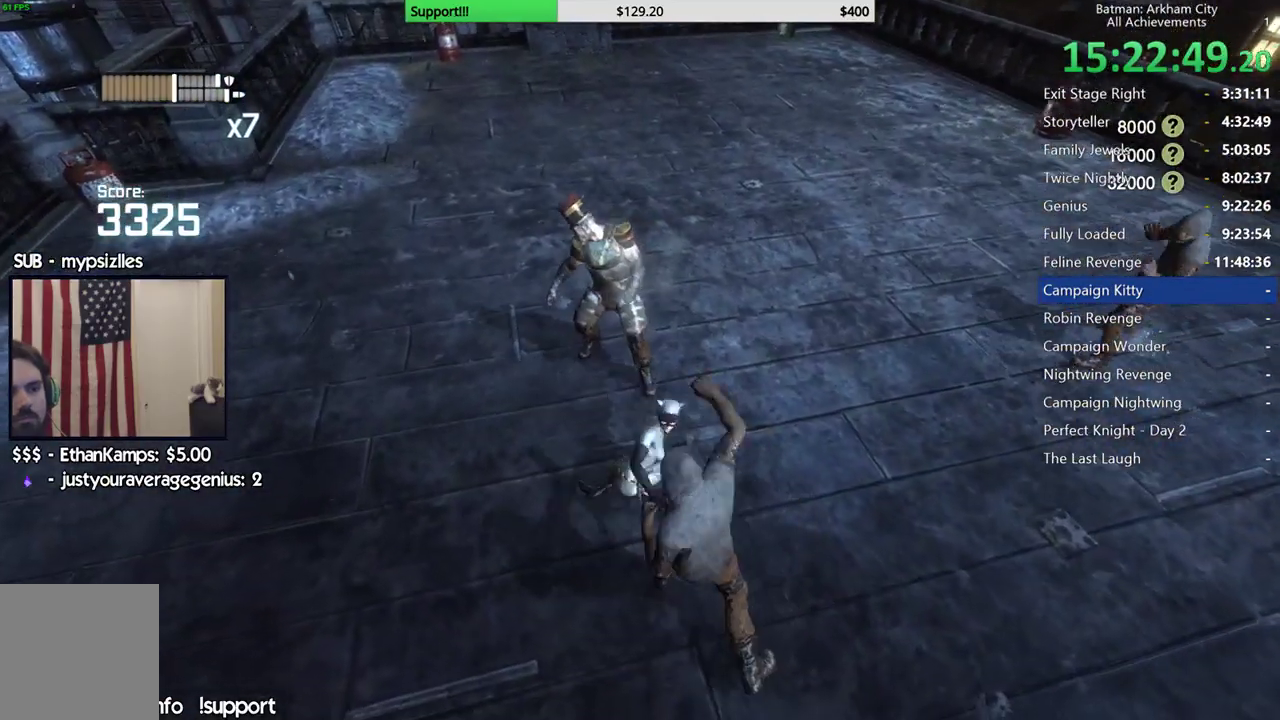
{"buttons": [], "left_stick": "center", "right_stick": "center", "button_events": [[67, "Y", "up"], [117, "Y", "down"], [217, "Y", "up"]]}
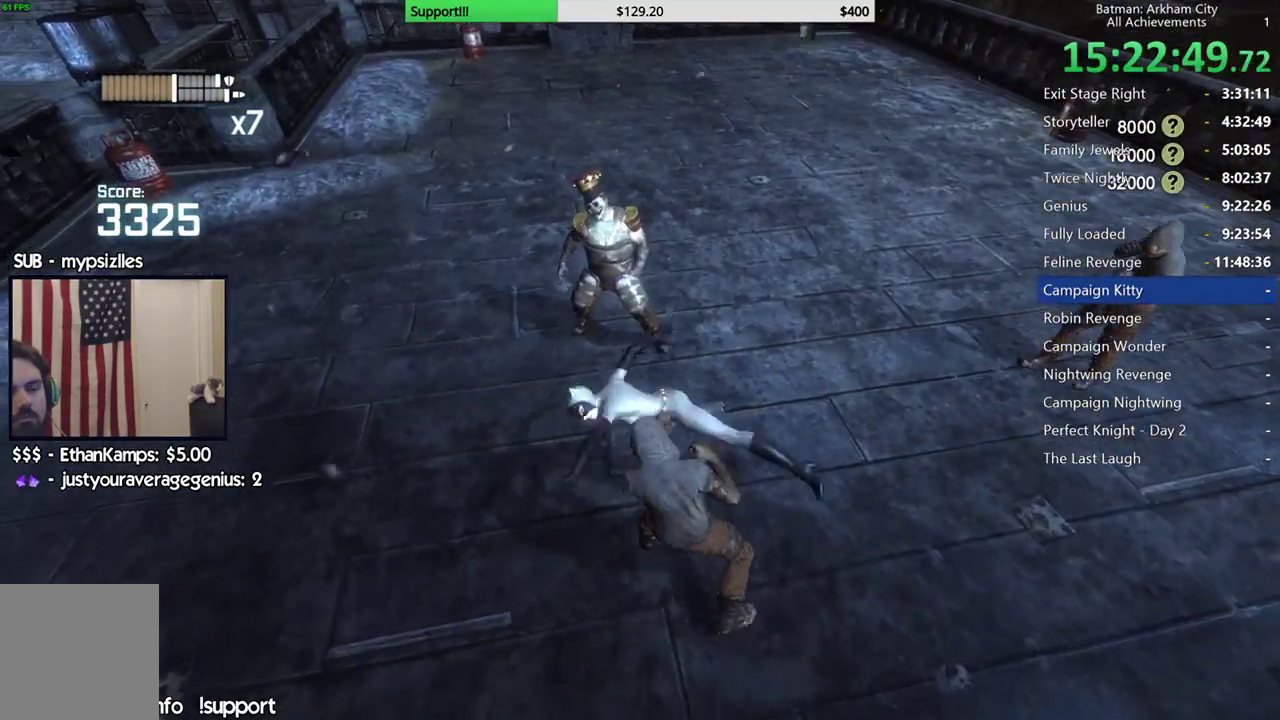
{"buttons": [], "left_stick": "up", "right_stick": "right", "button_events": []}
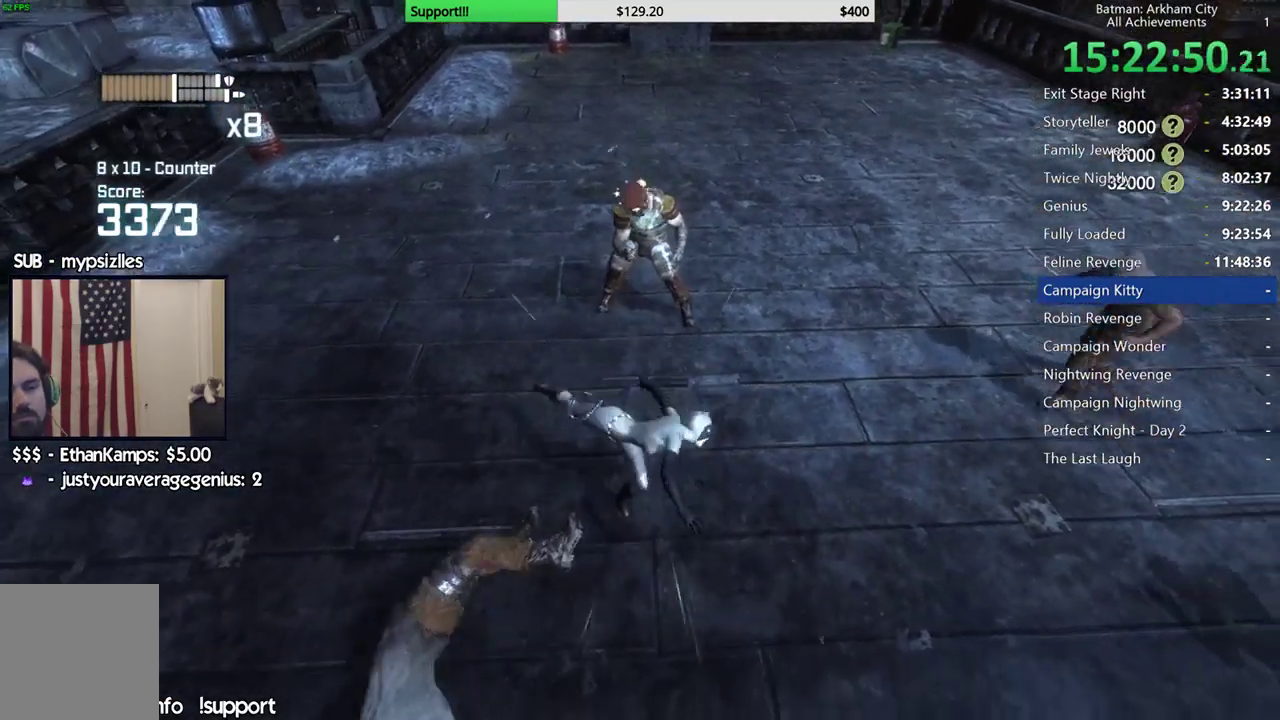
{"buttons": [], "left_stick": "up", "right_stick": "center", "button_events": [[233, "B", "down"], [367, "B", "up"]]}
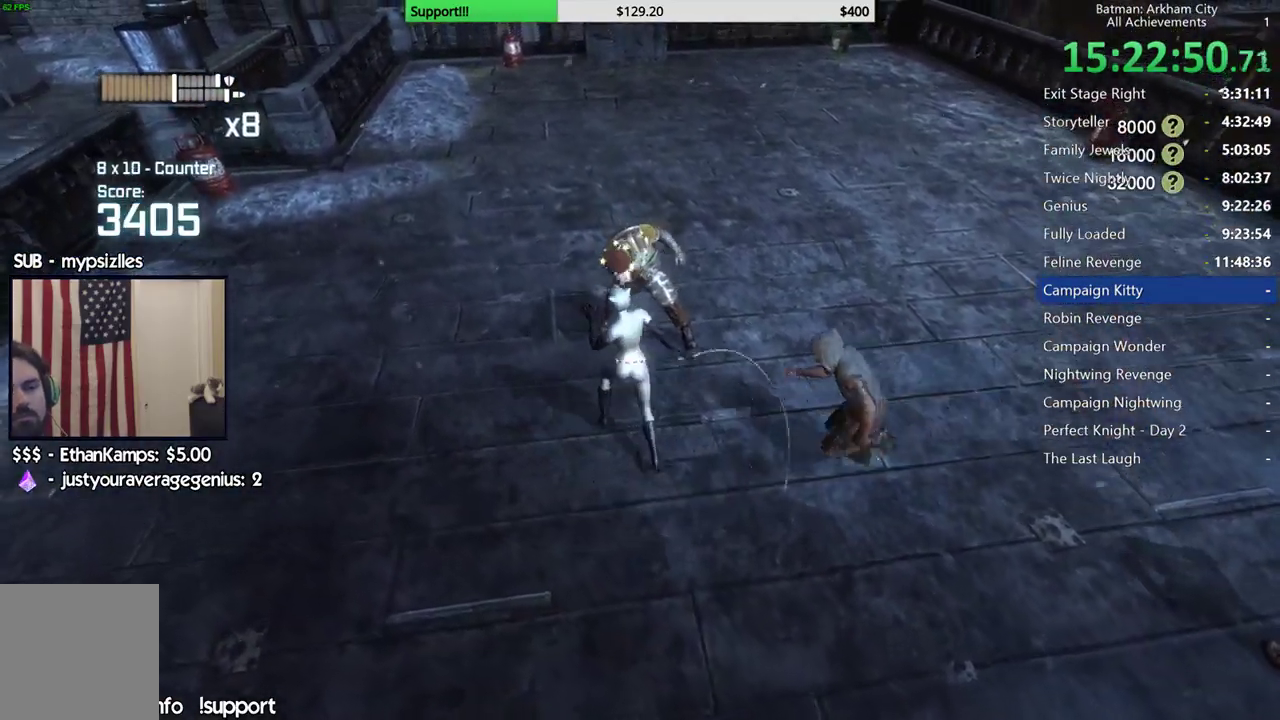
{"buttons": ["Y"], "left_stick": "center", "right_stick": "center", "button_events": [[467, "Y", "down"]]}
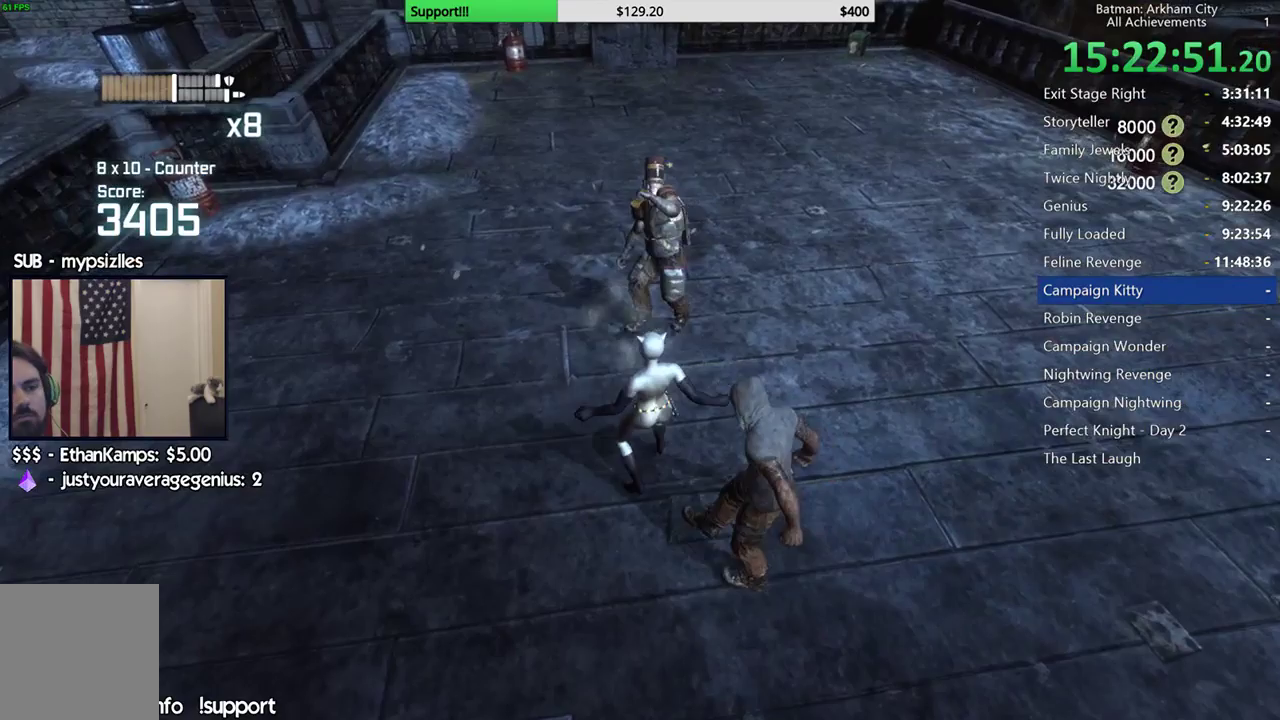
{"buttons": [], "left_stick": "up-left", "right_stick": "up-left", "button_events": [[67, "Y", "up"], [133, "Y", "down"], [250, "Y", "up"]]}
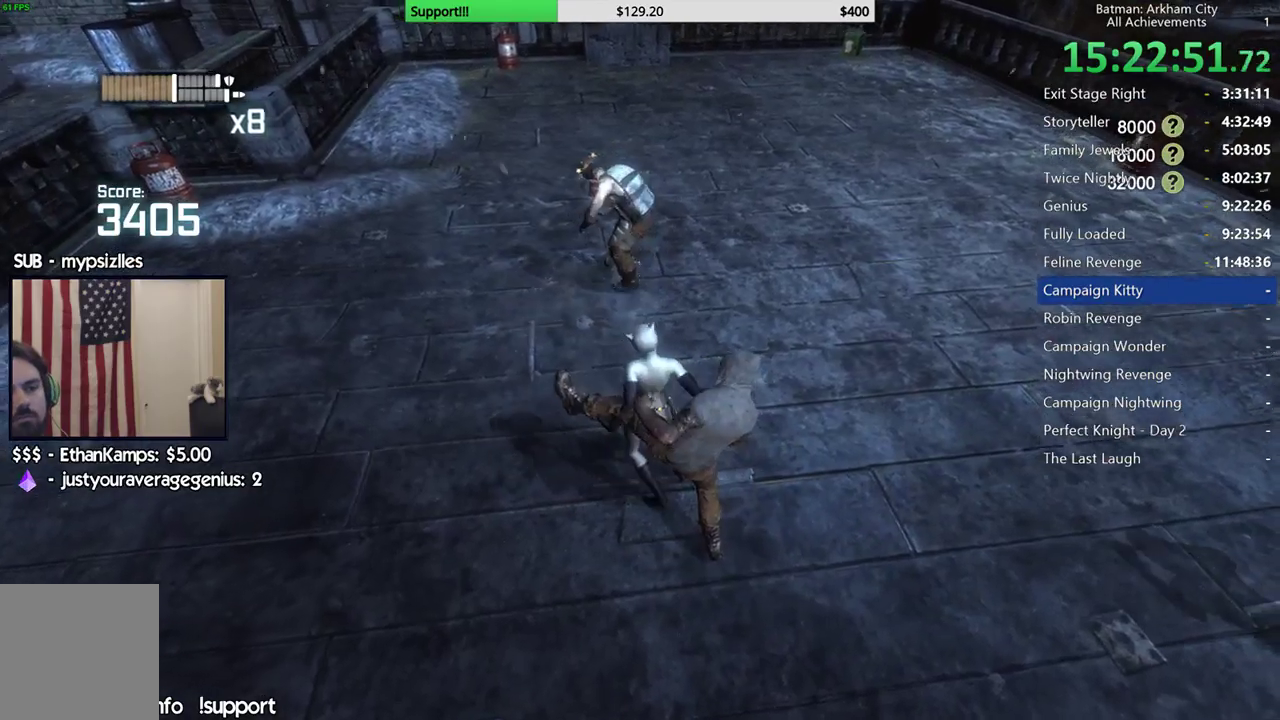
{"buttons": [], "left_stick": "up", "right_stick": "center", "button_events": []}
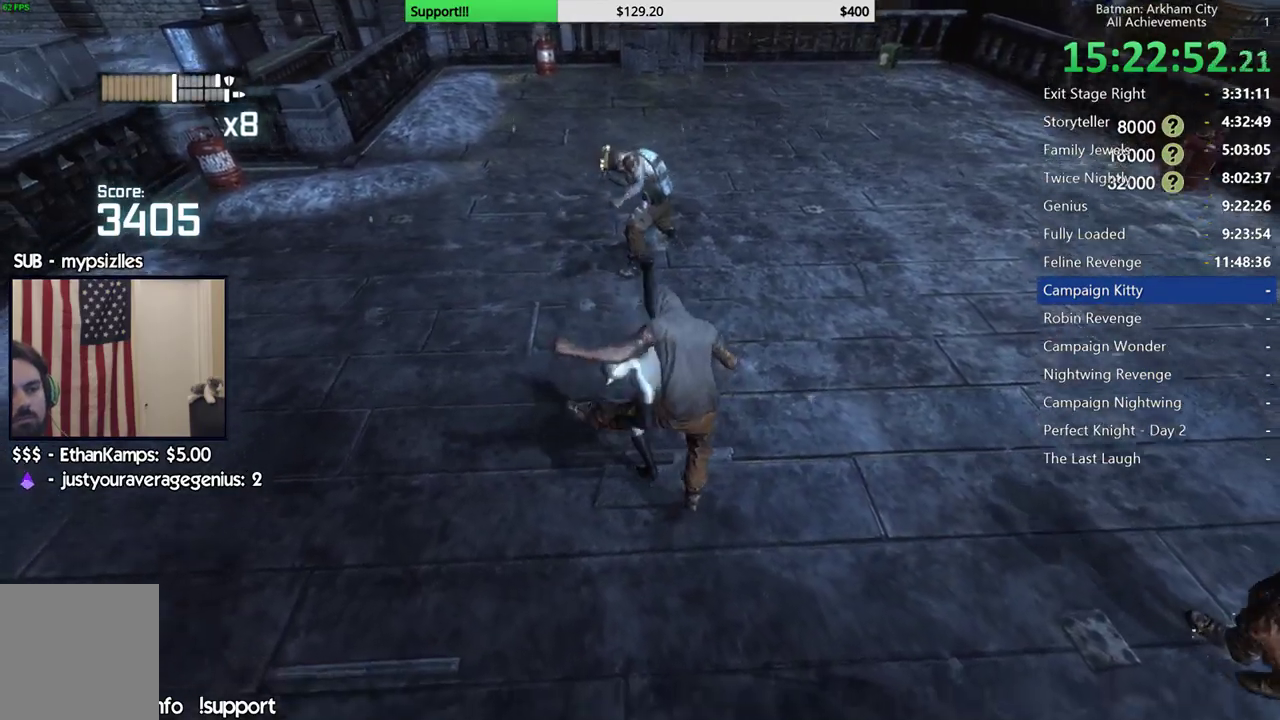
{"buttons": [], "left_stick": "up", "right_stick": "up-left", "button_events": []}
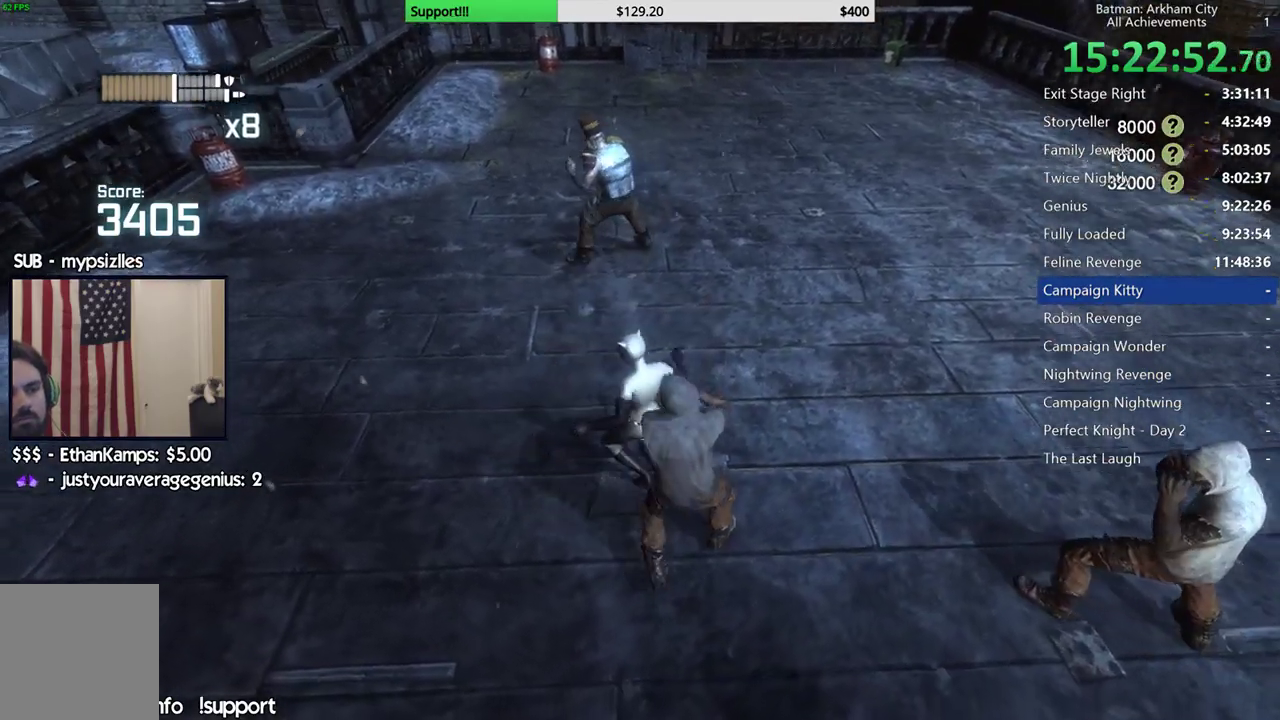
{"buttons": [], "left_stick": "up", "right_stick": "left", "button_events": []}
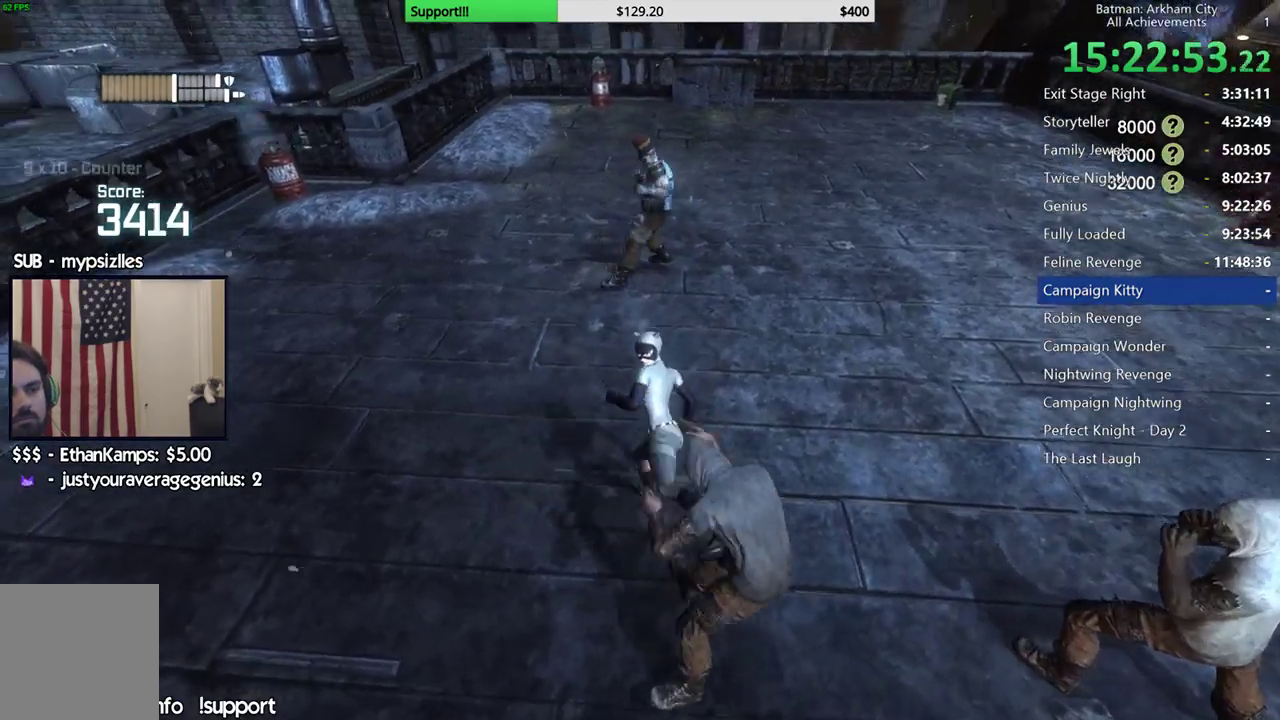
{"buttons": [], "left_stick": "up-left", "right_stick": "center", "button_events": [[317, "B", "down"], [467, "B", "up"]]}
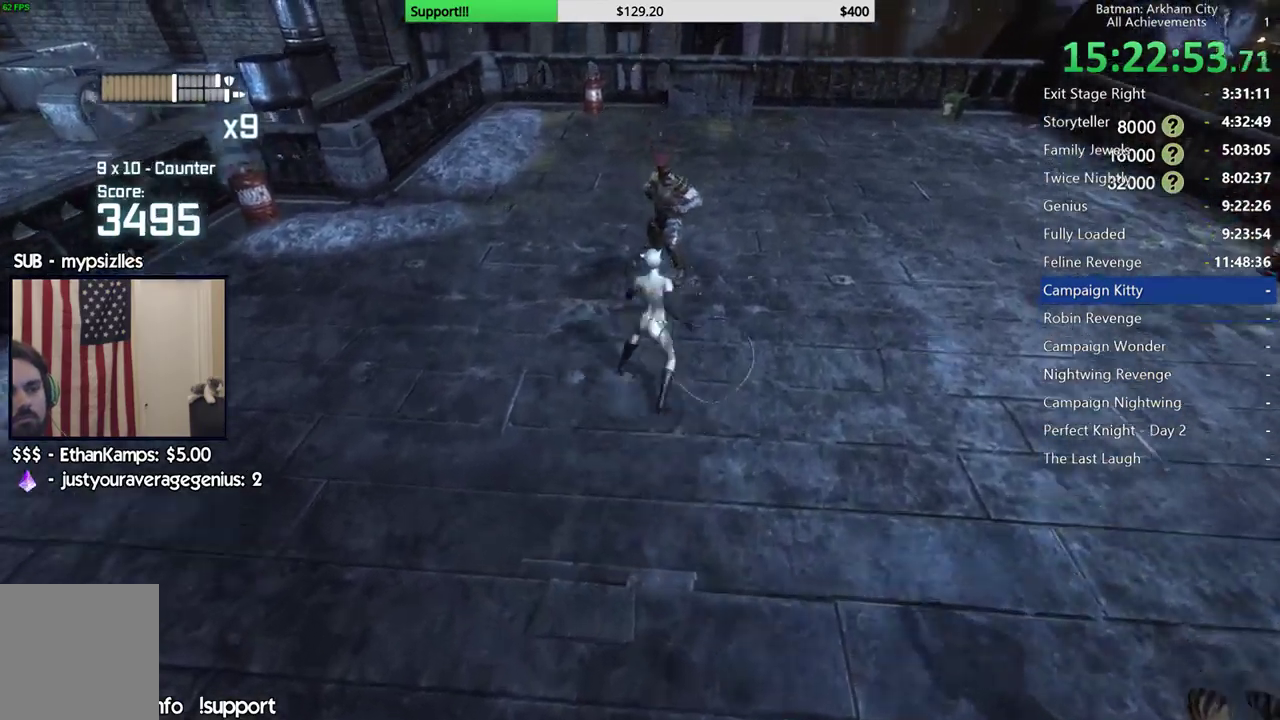
{"buttons": ["X"], "left_stick": "up", "right_stick": "center", "button_events": [[317, "X", "down"], [367, "X", "up"], [483, "X", "down"]]}
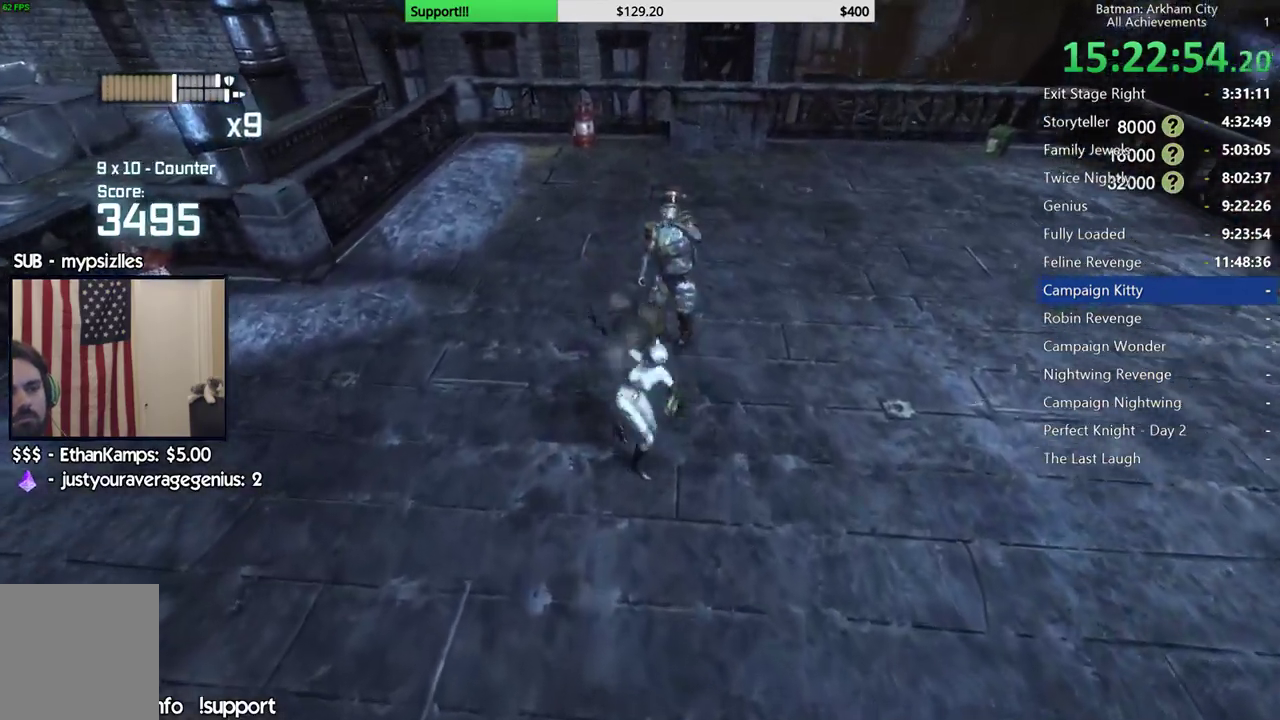
{"buttons": ["X"], "left_stick": "center", "right_stick": "right", "button_events": [[50, "X", "up"], [133, "X", "down"], [233, "X", "up"], [300, "X", "down"], [400, "X", "up"], [483, "X", "down"]]}
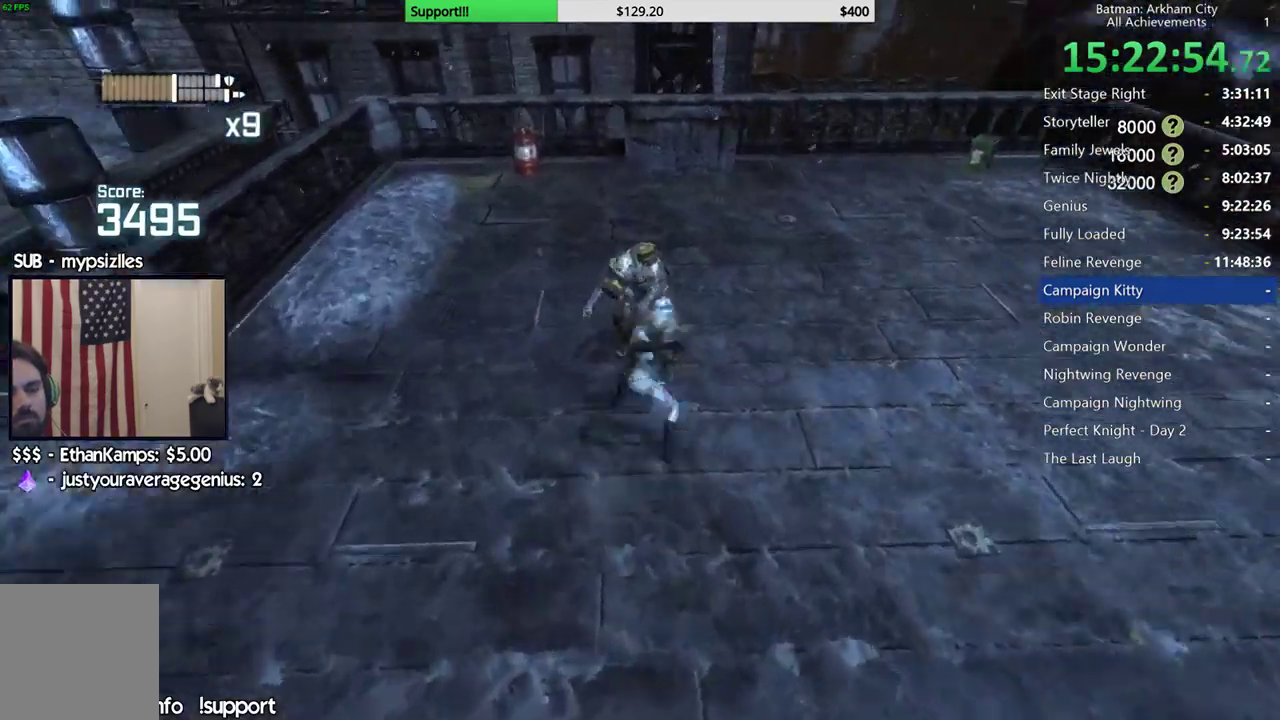
{"buttons": ["X"], "left_stick": "center", "right_stick": "right", "button_events": [[67, "X", "up"], [133, "X", "down"], [217, "X", "up"], [300, "X", "down"], [383, "X", "up"], [467, "X", "down"]]}
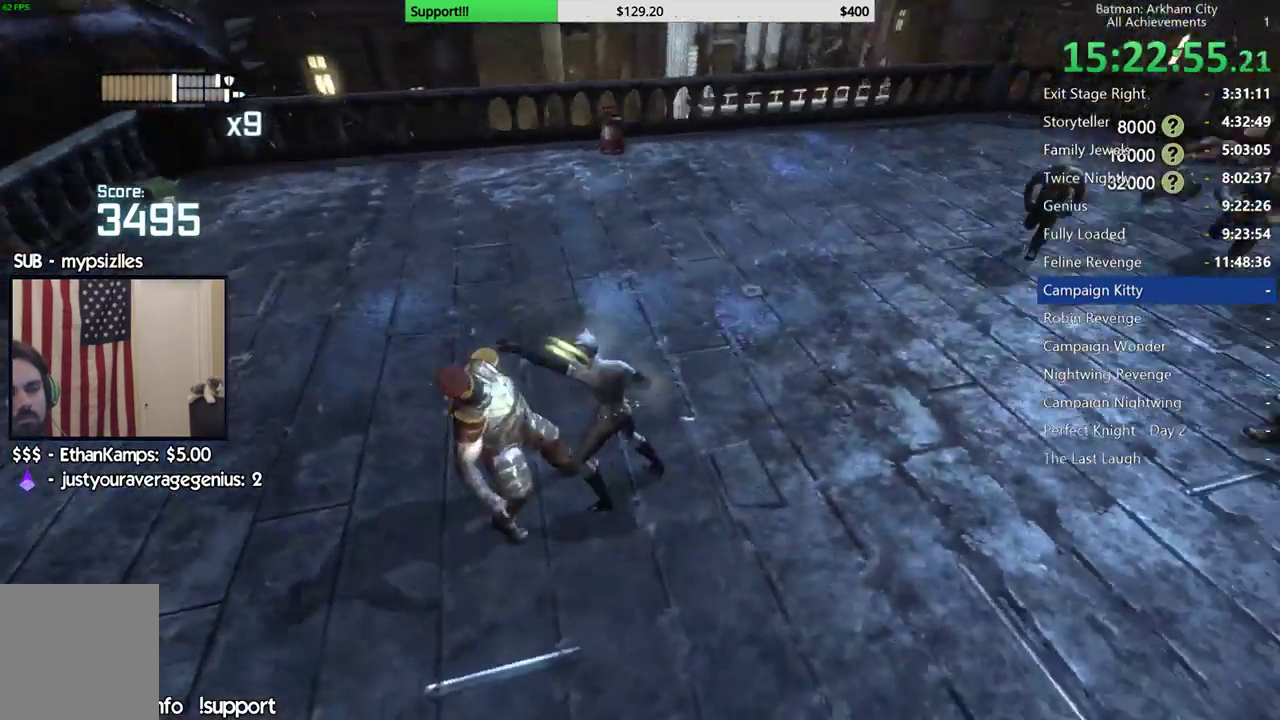
{"buttons": [], "left_stick": "center", "right_stick": "center", "button_events": [[17, "X", "up"], [117, "X", "down"], [183, "X", "up"], [267, "X", "down"], [333, "X", "up"], [417, "X", "down"], [500, "X", "up"]]}
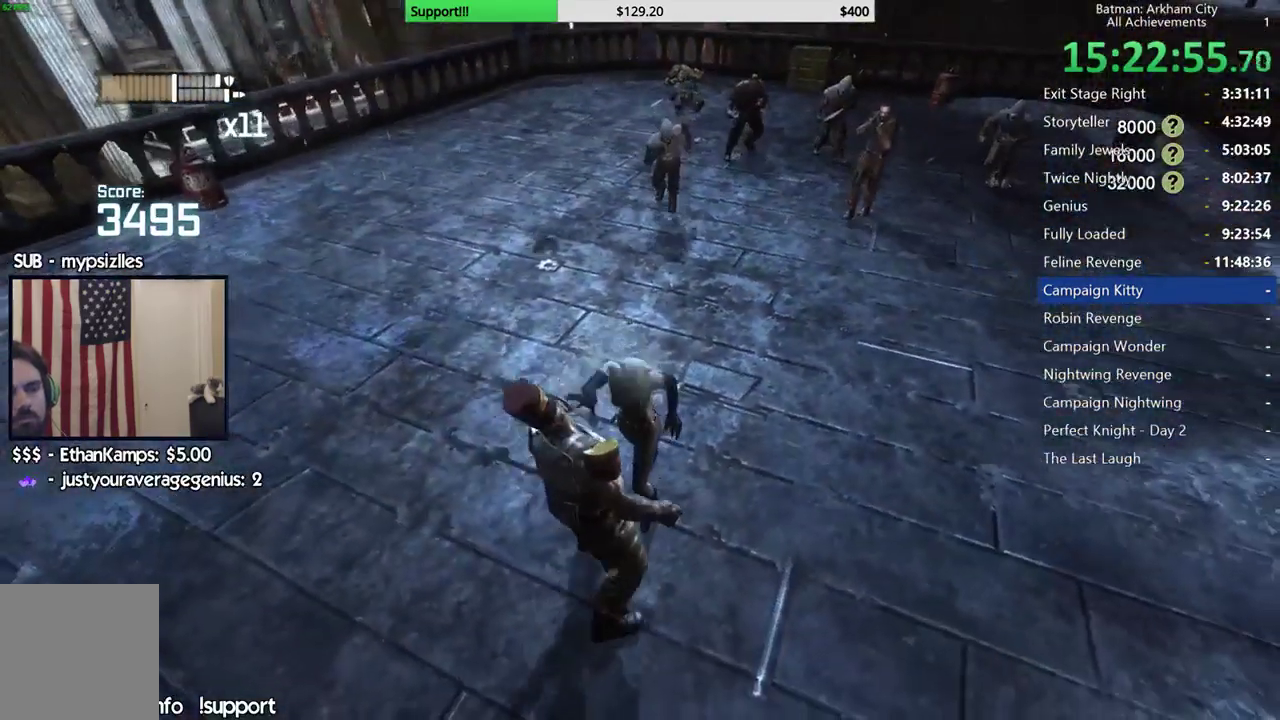
{"buttons": [], "left_stick": "center", "right_stick": "center", "button_events": [[83, "X", "down"], [150, "X", "up"], [217, "X", "down"], [317, "X", "up"], [367, "X", "down"], [450, "X", "up"]]}
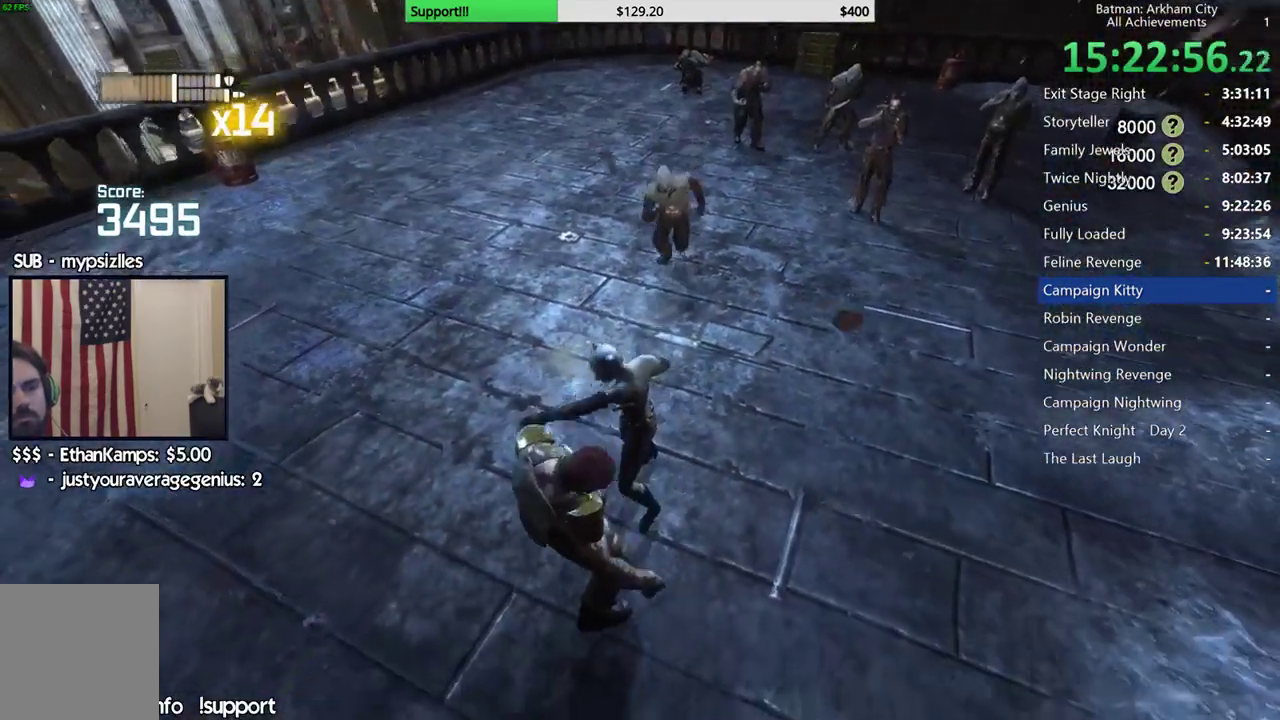
{"buttons": ["X"], "left_stick": "center", "right_stick": "center", "button_events": [[17, "X", "down"], [100, "X", "up"], [167, "X", "down"], [250, "X", "up"], [317, "X", "down"], [400, "X", "up"], [467, "X", "down"]]}
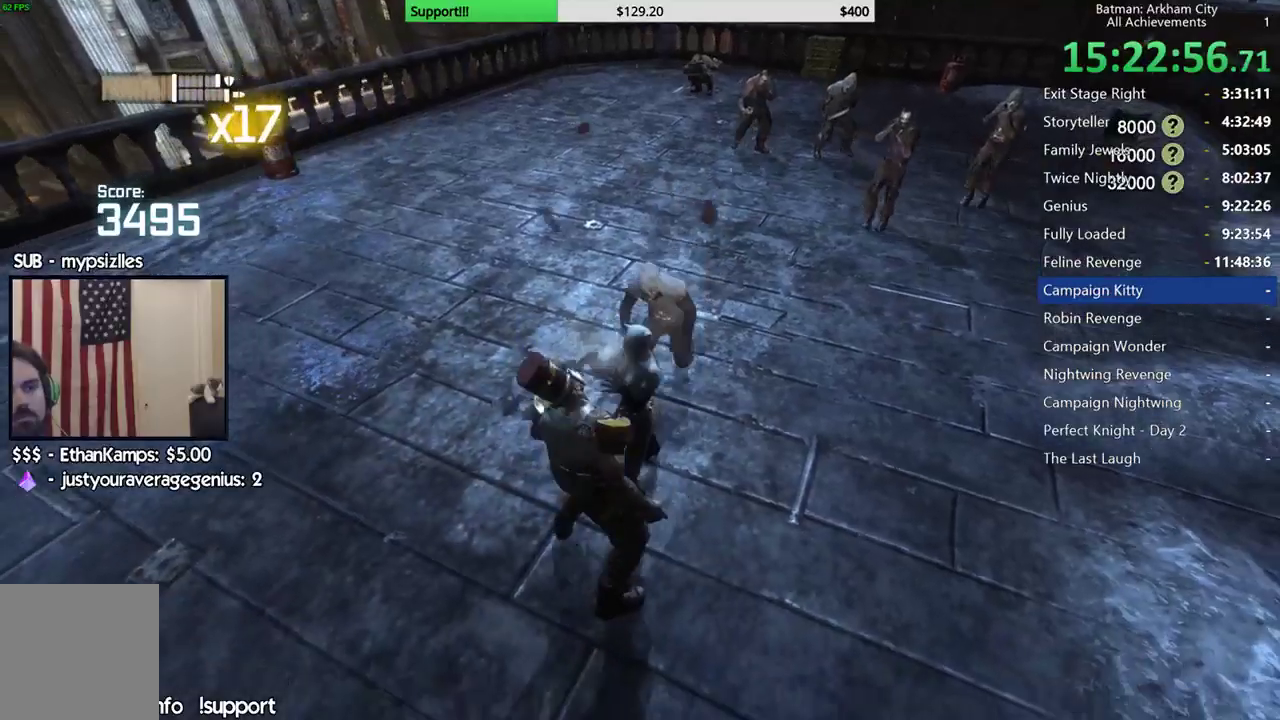
{"buttons": [], "left_stick": "center", "right_stick": "center", "button_events": [[50, "X", "up"], [133, "X", "down"], [217, "X", "up"]]}
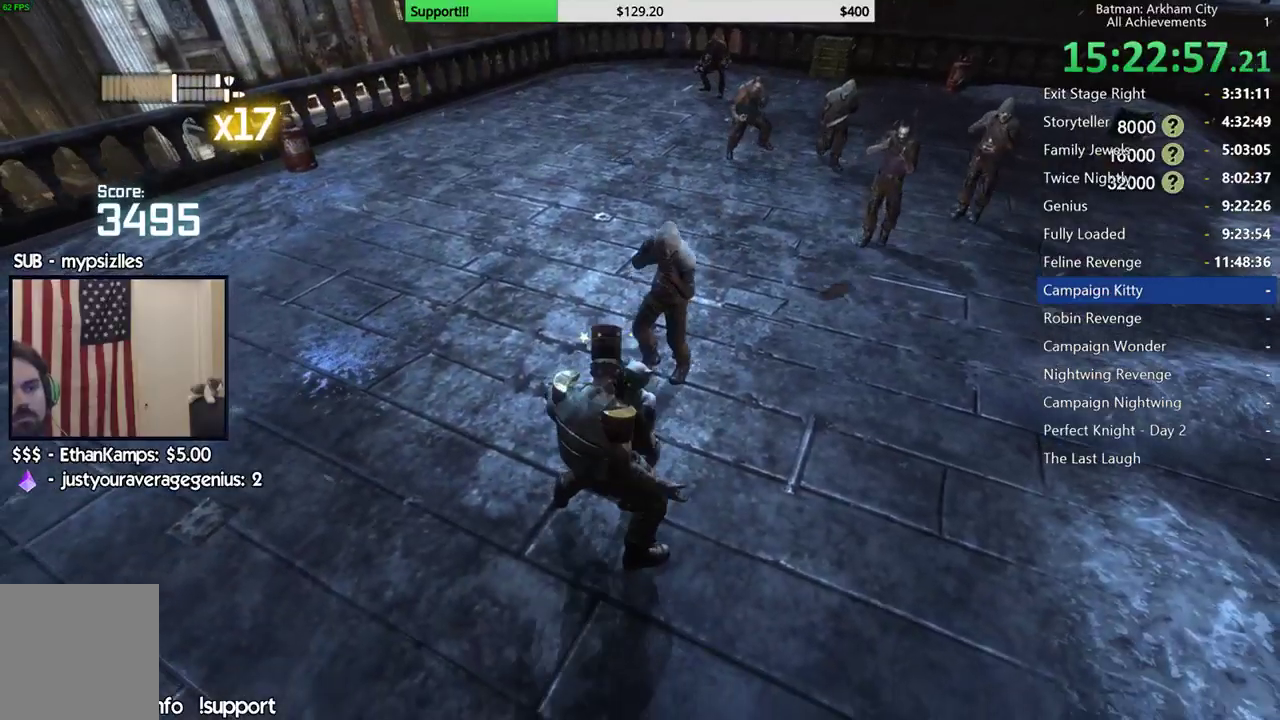
{"buttons": [], "left_stick": "up-left", "right_stick": "center", "button_events": []}
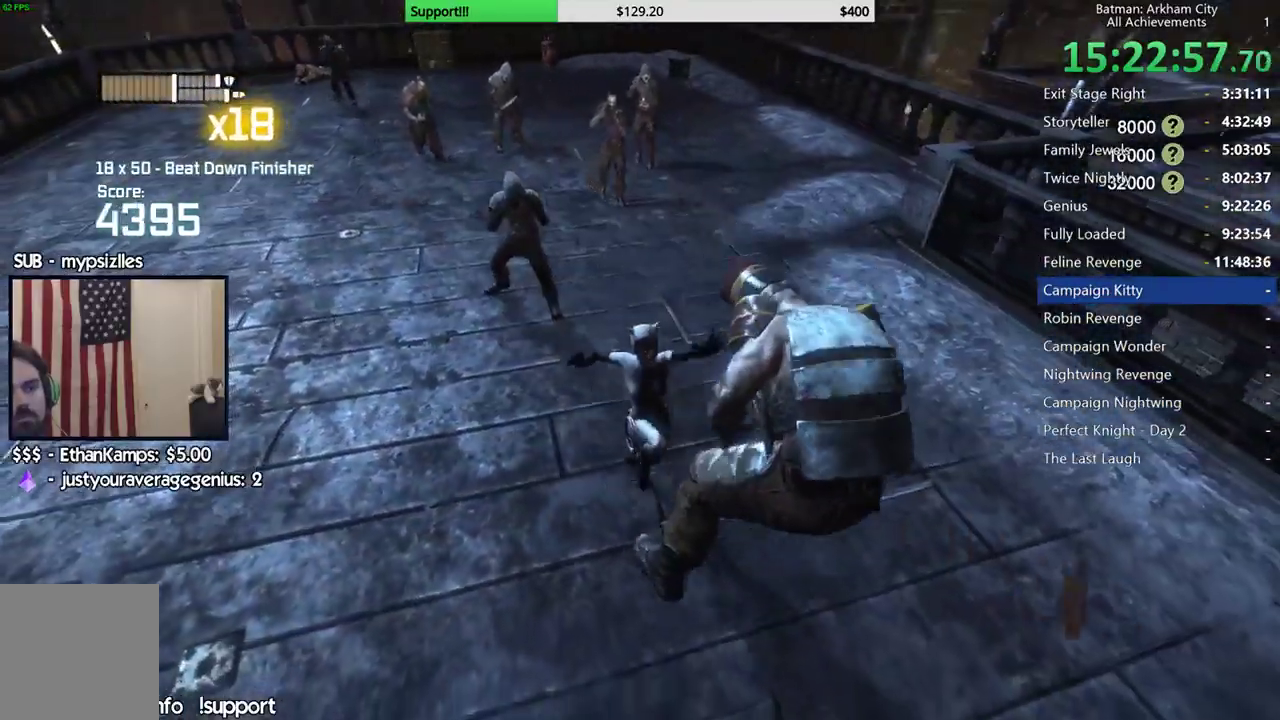
{"buttons": [], "left_stick": "up-left", "right_stick": "center", "button_events": [[367, "X", "down"], [500, "X", "up"]]}
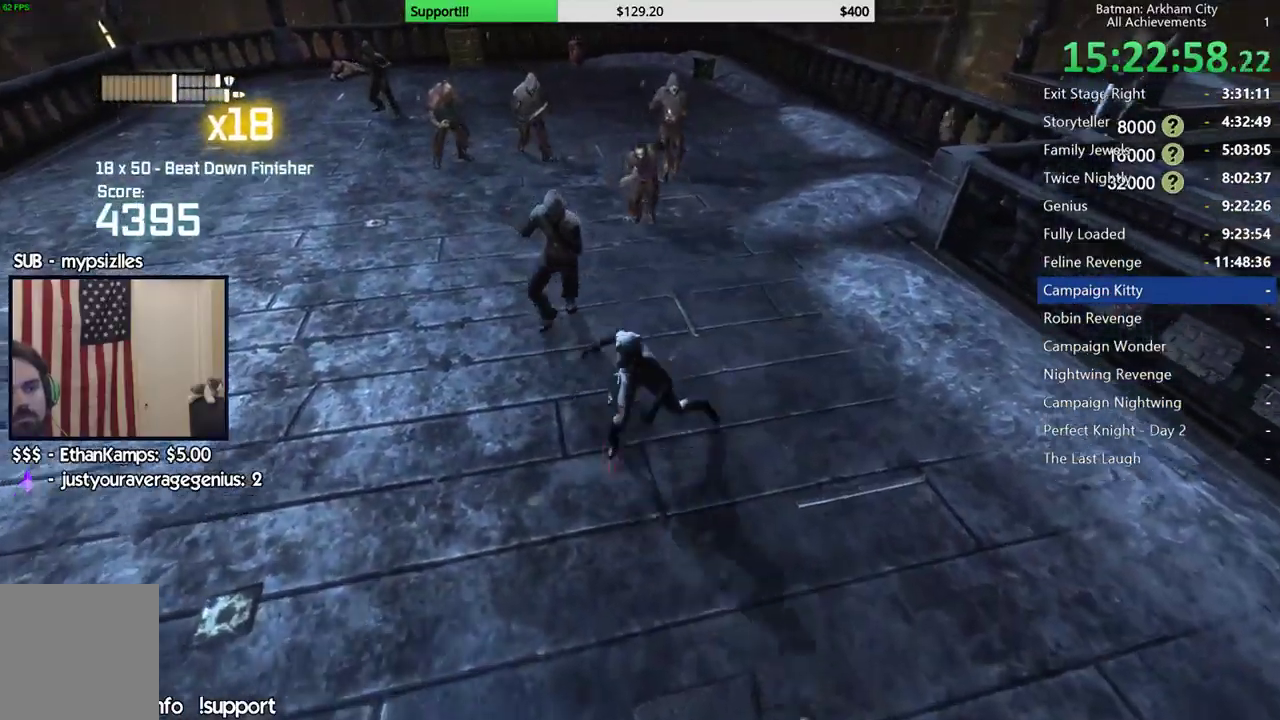
{"buttons": [], "left_stick": "center", "right_stick": "left", "button_events": []}
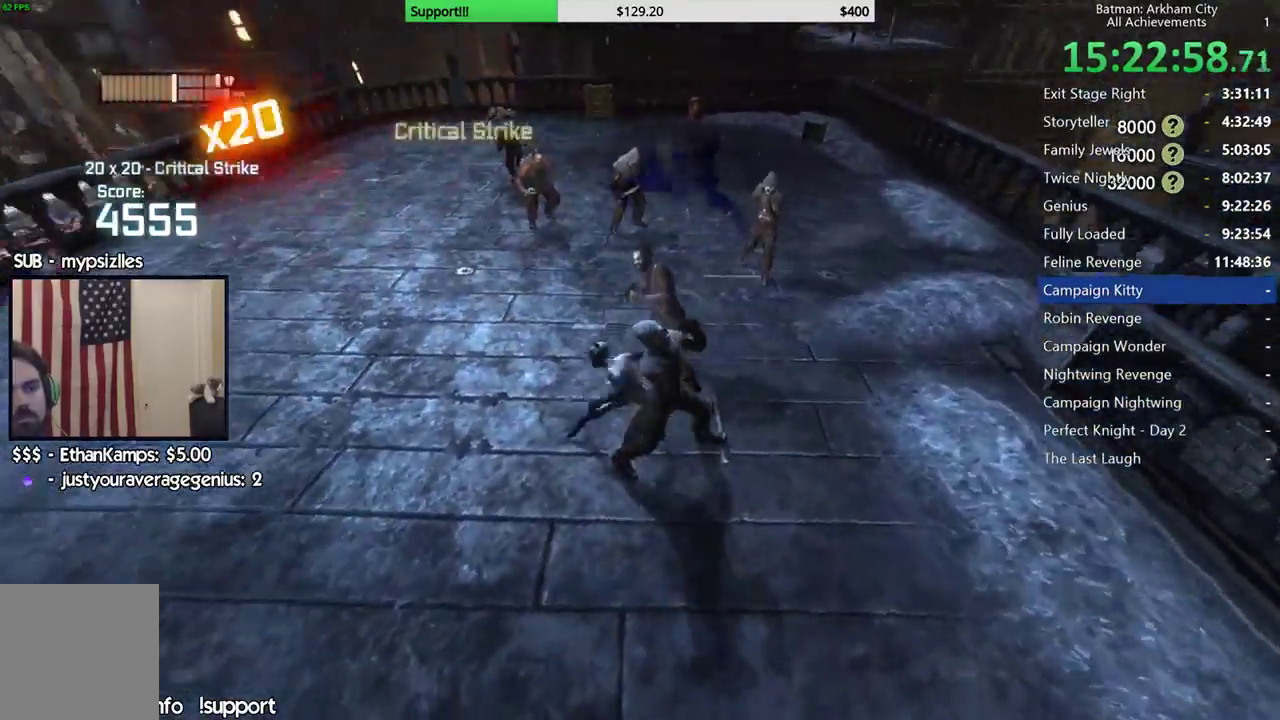
{"buttons": [], "left_stick": "center", "right_stick": "center", "button_events": [[233, "B", "down"], [283, "A", "down"], [400, "A", "up"], [400, "B", "up"]]}
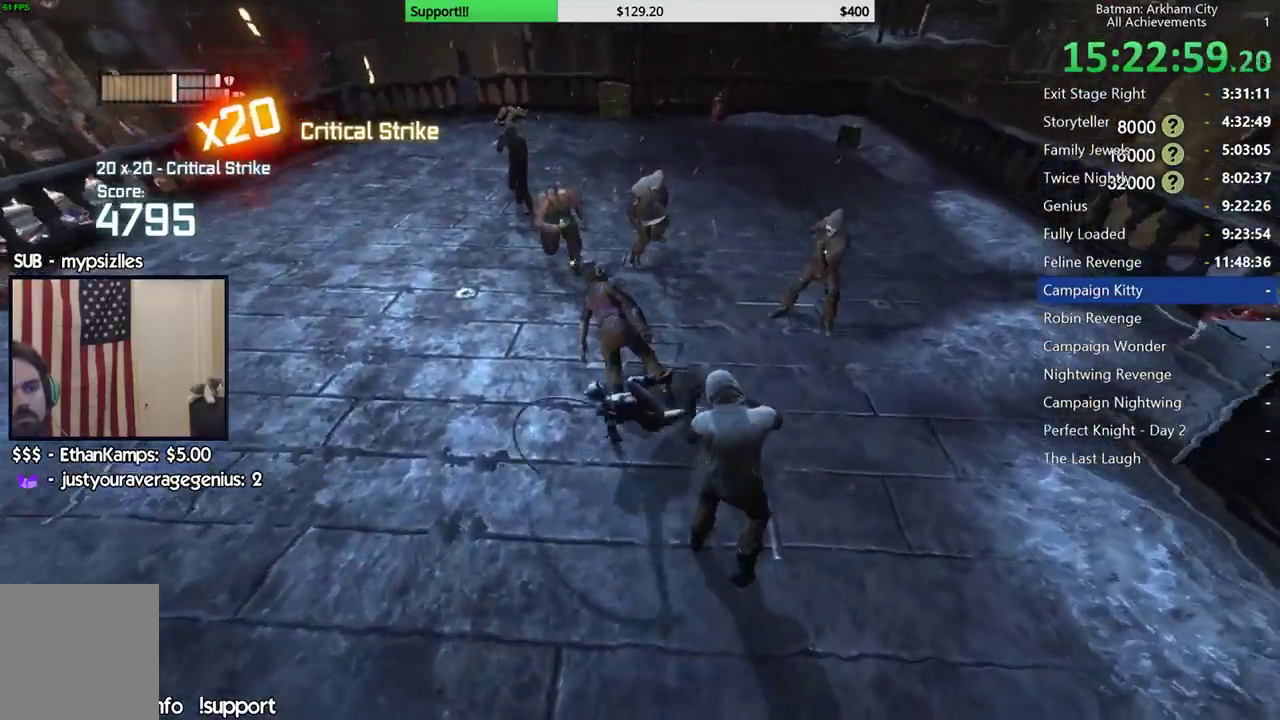
{"buttons": [], "left_stick": "center", "right_stick": "center", "button_events": []}
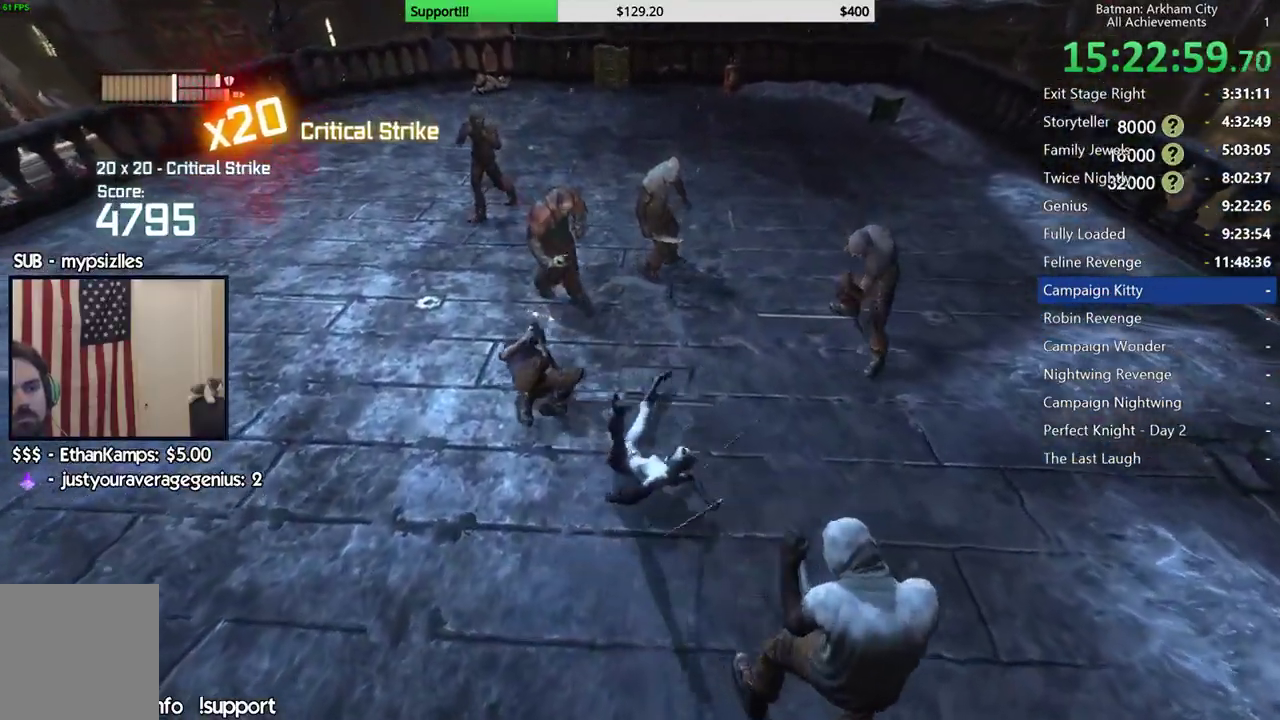
{"buttons": [], "left_stick": "center", "right_stick": "center", "button_events": []}
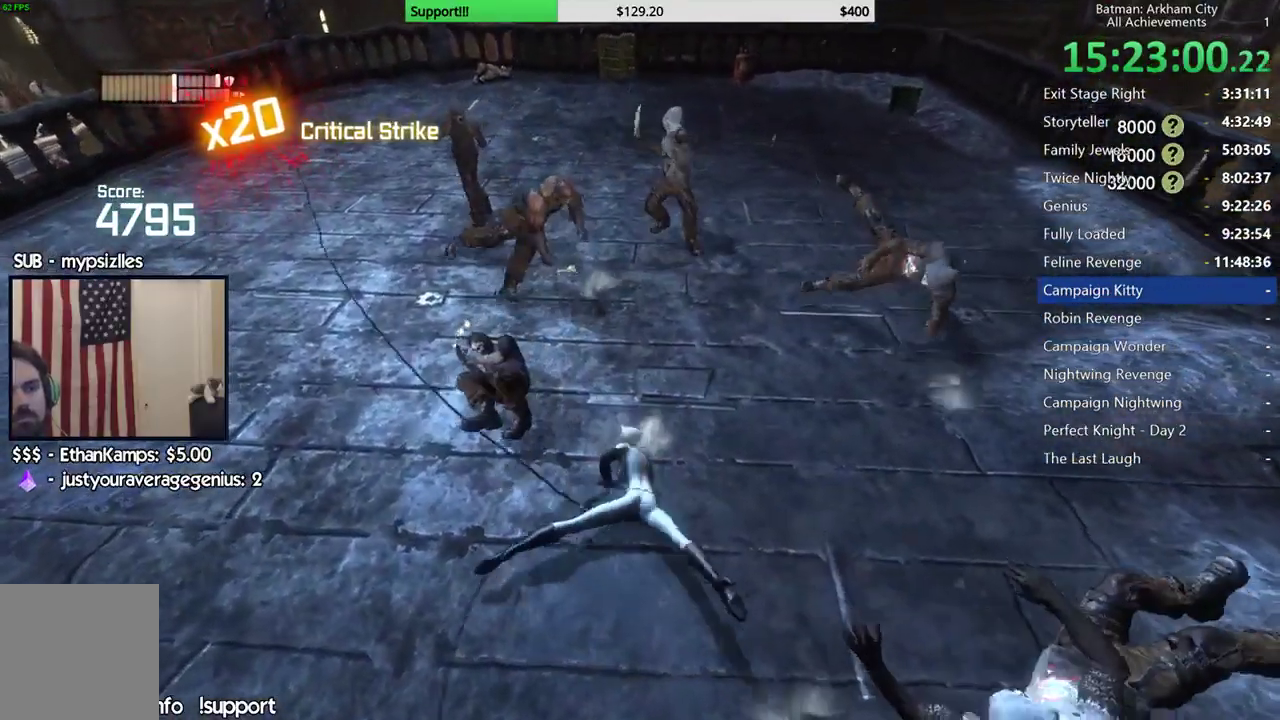
{"buttons": ["B"], "left_stick": "up", "right_stick": "center", "button_events": [[500, "B", "down"]]}